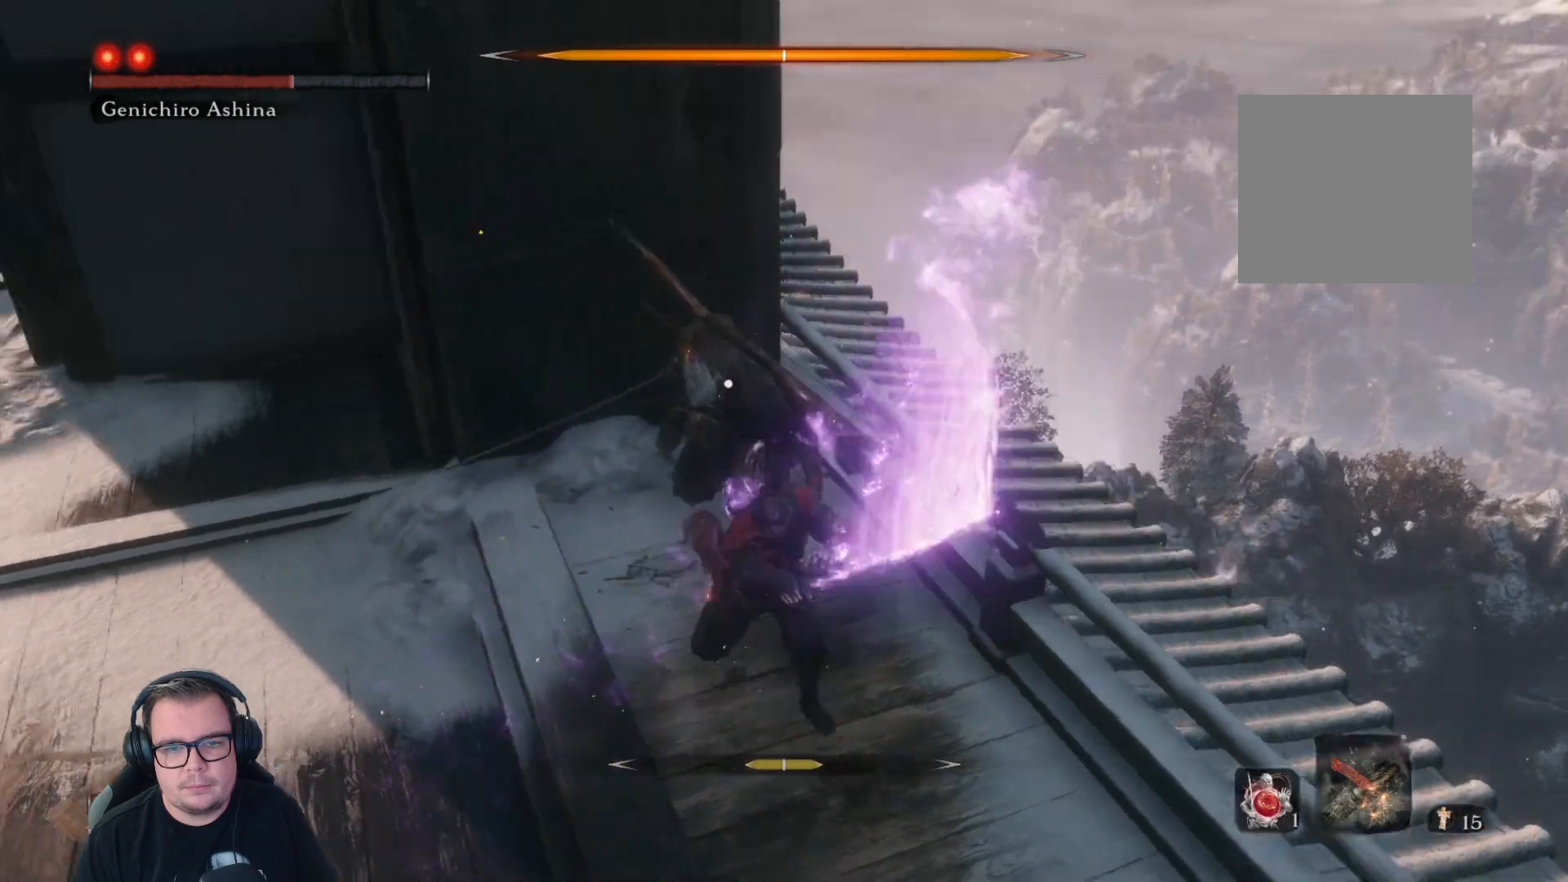
Gameplay with a controller (Xbox layout); each line is a JSON object with the inputs held at the frame after it. "button_events" lists button changes between this image and that frame as [ms after this image, input, new state], when the widget could be followed in between (sticks are given only as held states).
{"buttons": [], "left_stick": "up", "right_stick": "center", "button_events": [[50, "R1", "down"], [117, "R1", "up"], [233, "R1", "down"], [300, "R1", "up"], [383, "R1", "down"], [450, "R1", "up"]]}
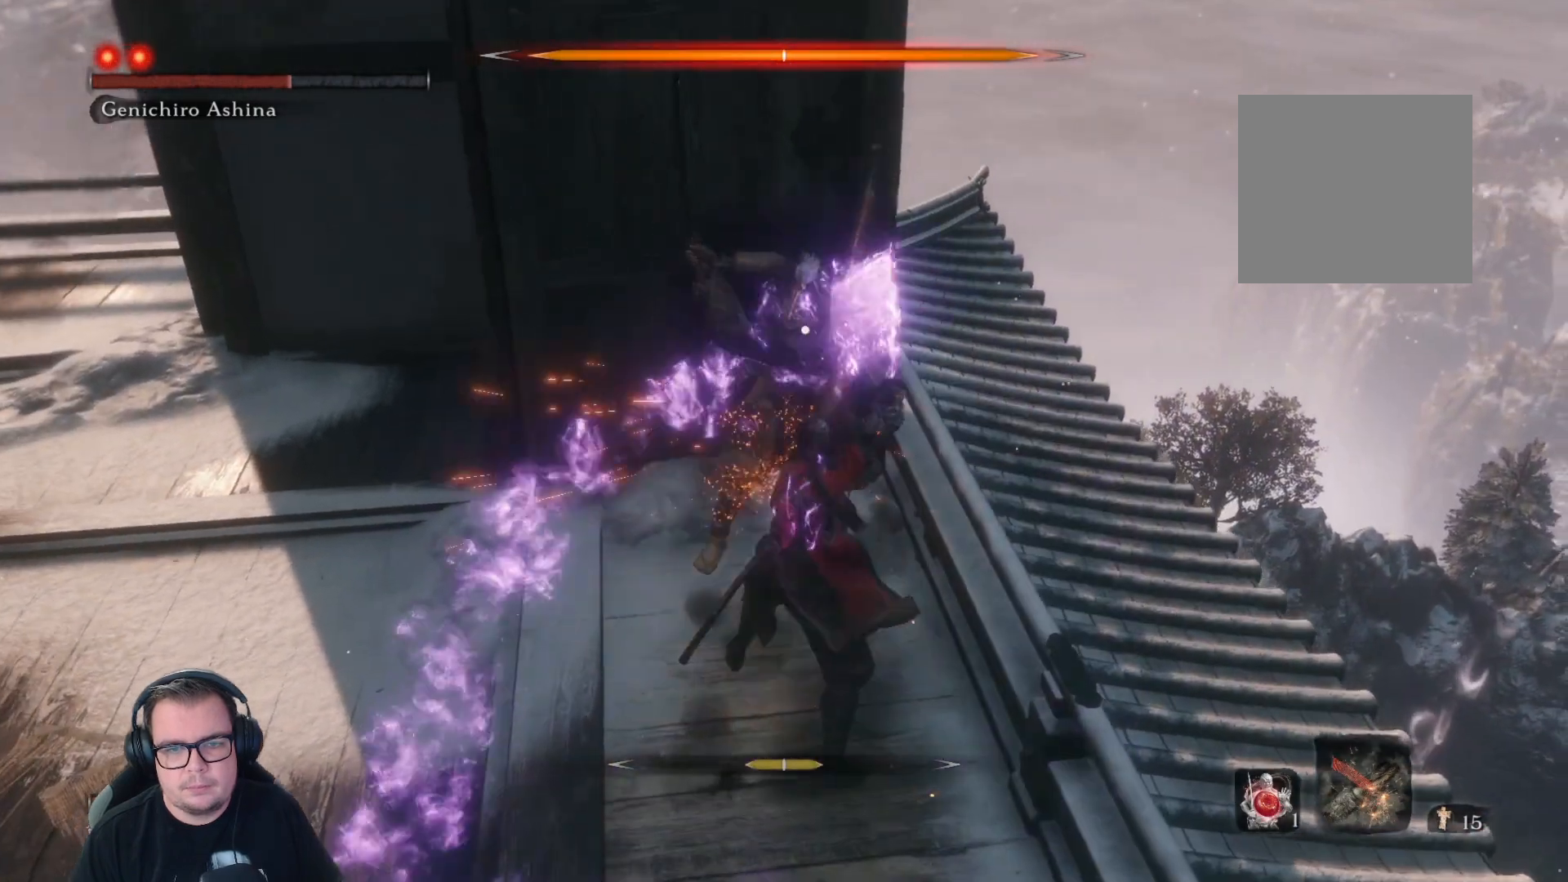
{"buttons": [], "left_stick": "up-left", "right_stick": "center", "button_events": []}
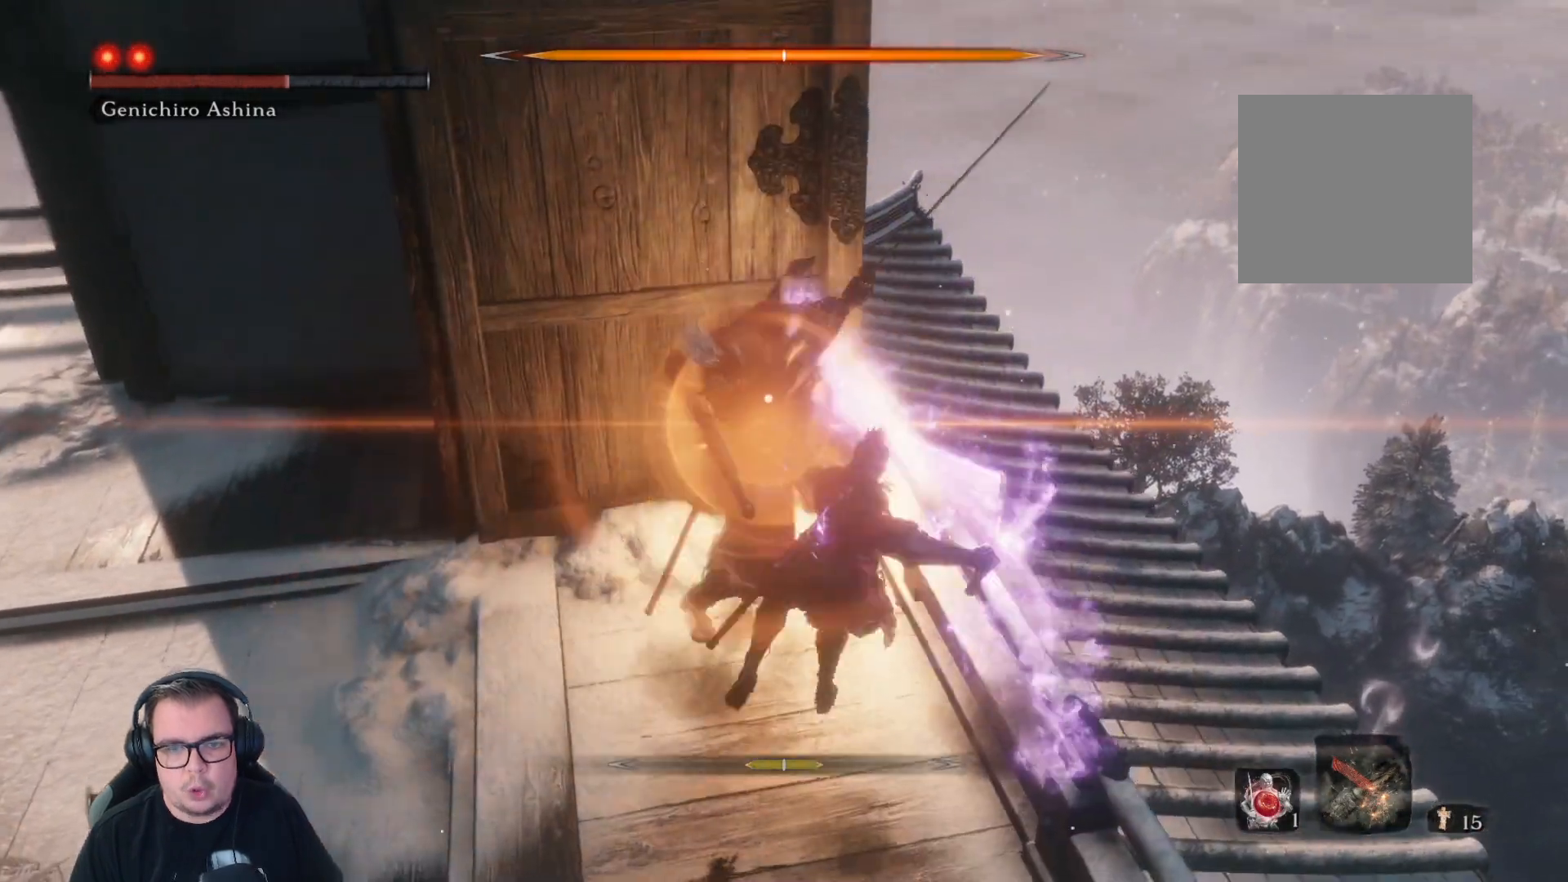
{"buttons": [], "left_stick": "center", "right_stick": "center", "button_events": []}
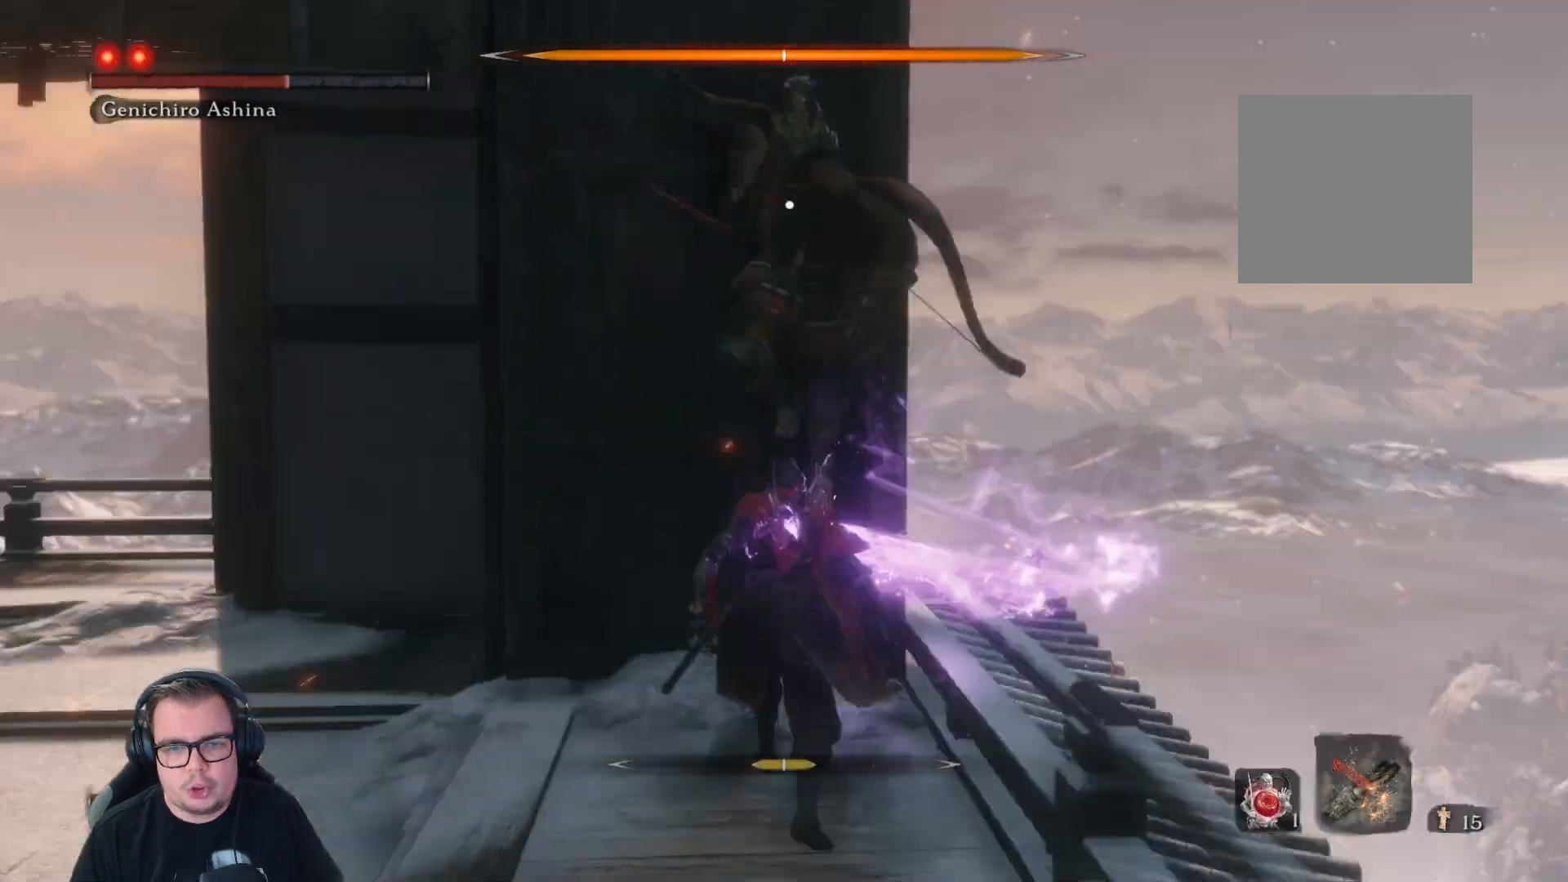
{"buttons": [], "left_stick": "down", "right_stick": "center", "button_events": []}
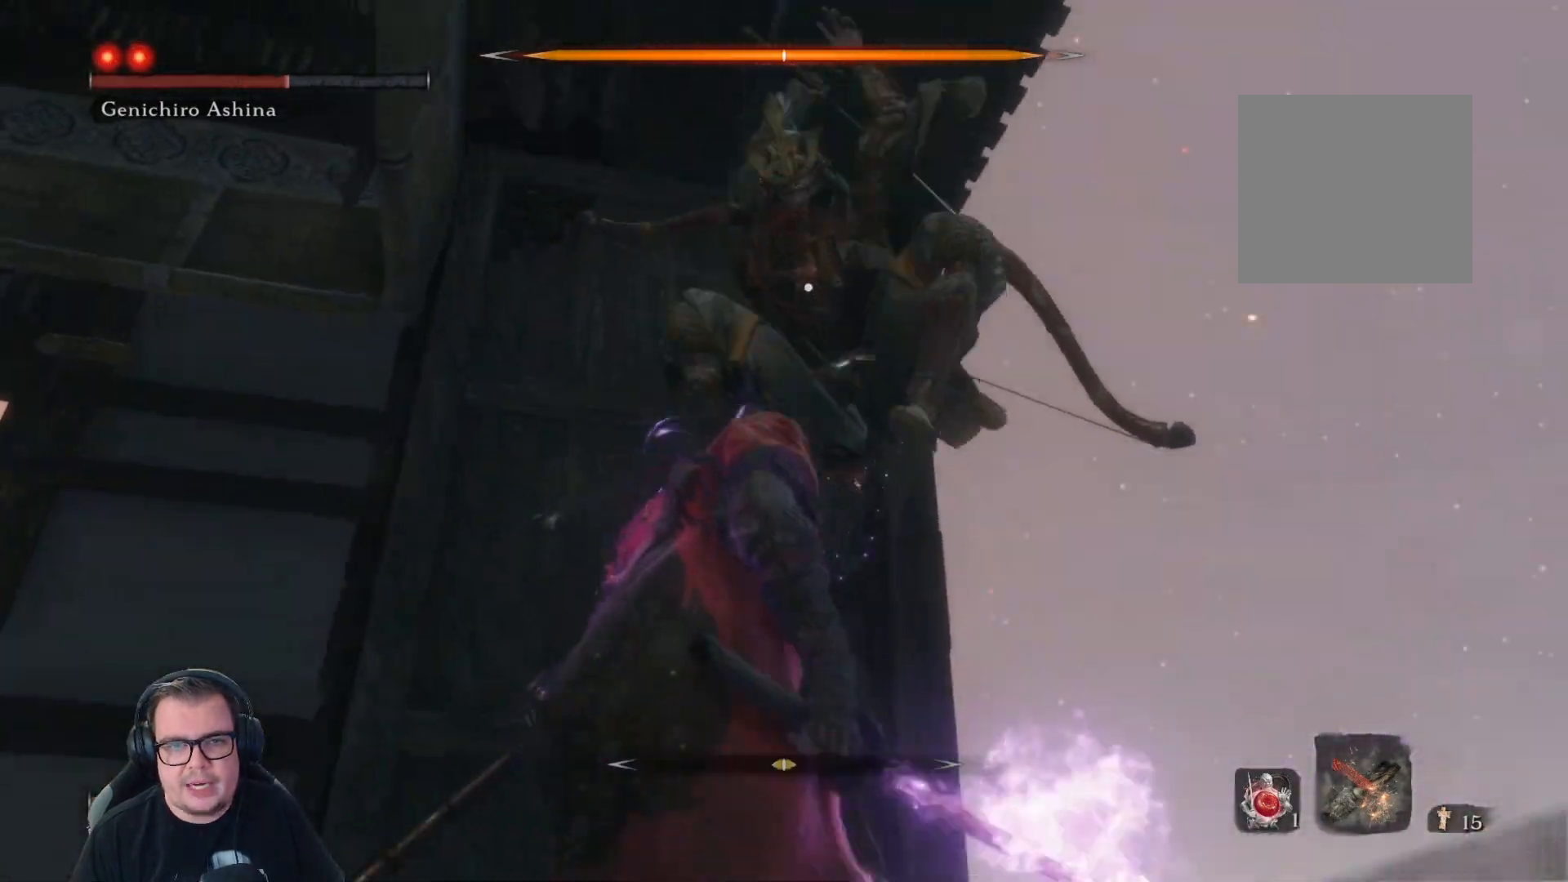
{"buttons": [], "left_stick": "down", "right_stick": "center", "button_events": [[33, "L1", "down"], [67, "L3", "down"], [200, "L1", "up"], [350, "L3", "up"]]}
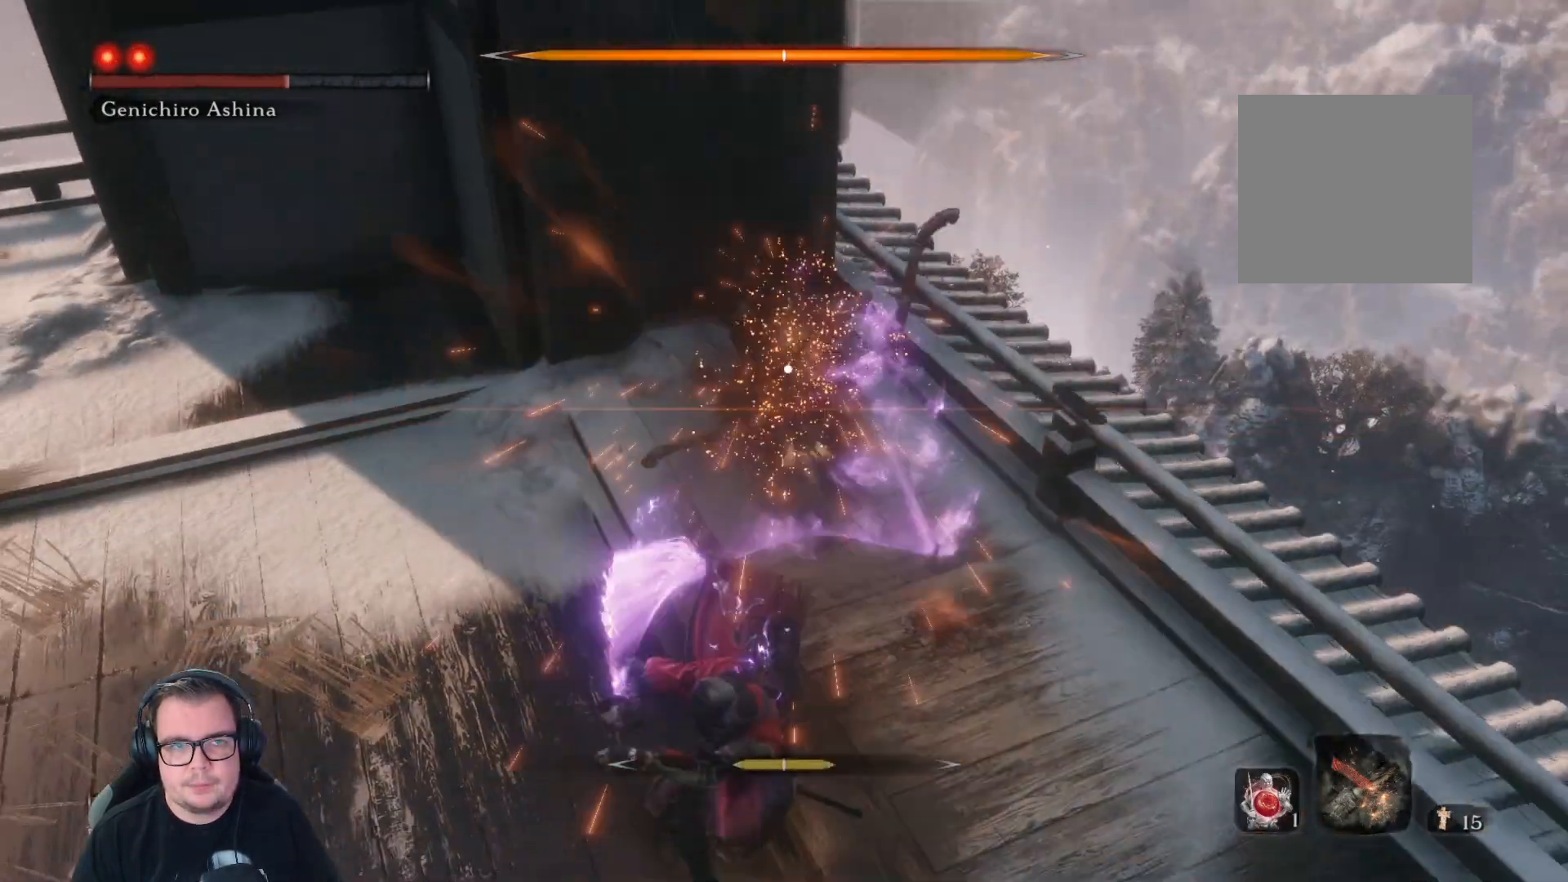
{"buttons": [], "left_stick": "up", "right_stick": "center", "button_events": []}
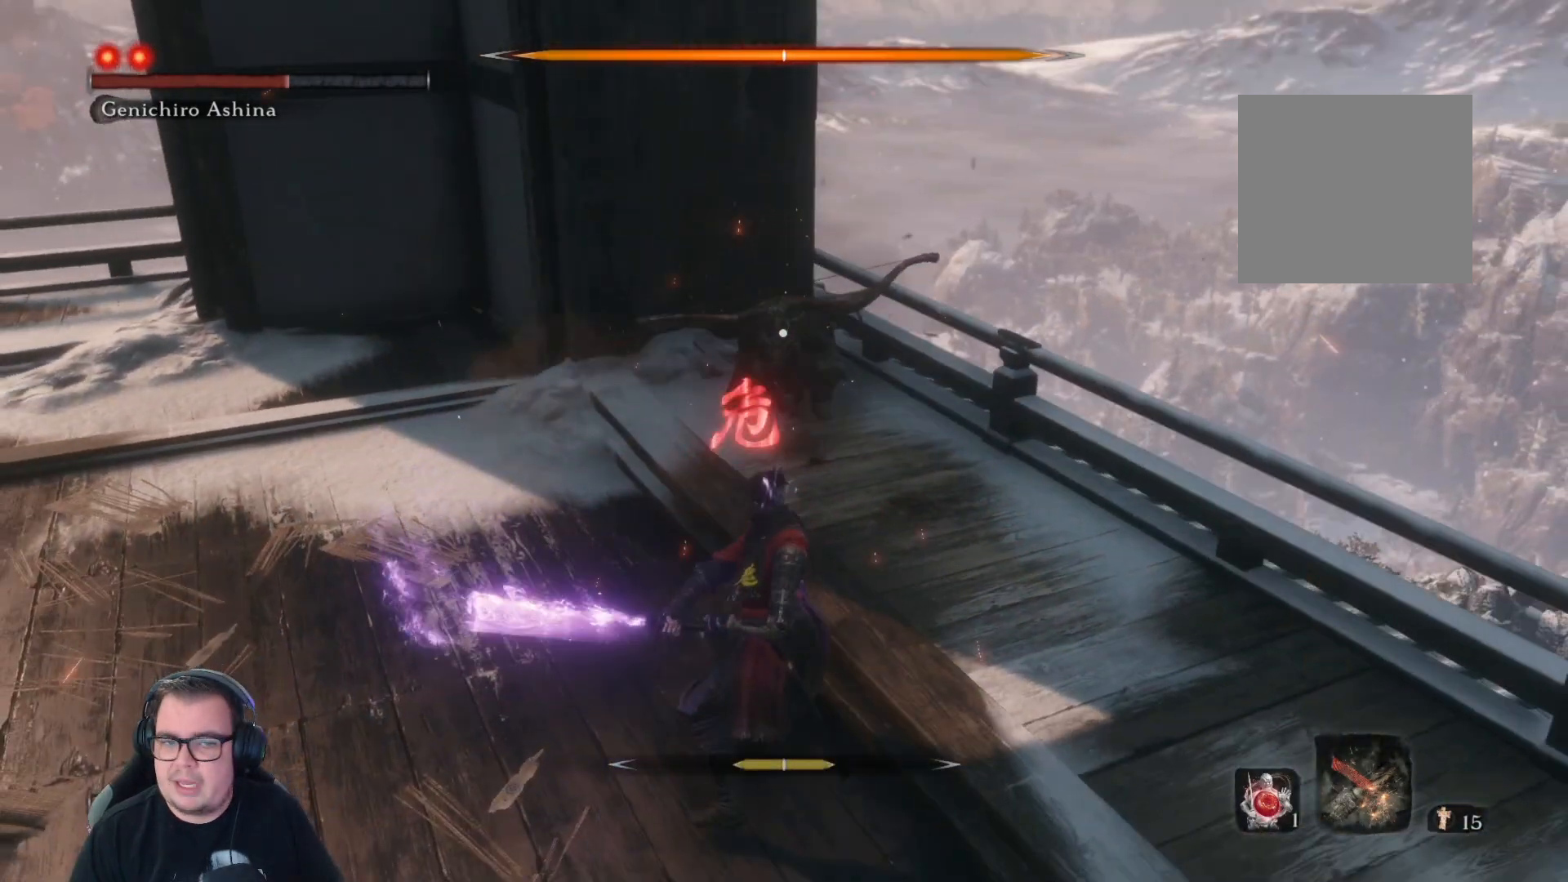
{"buttons": [], "left_stick": "up", "right_stick": "center", "button_events": [[33, "B", "down"], [100, "B", "up"], [167, "B", "down"], [200, "B", "up"], [283, "B", "down"], [317, "B", "up"]]}
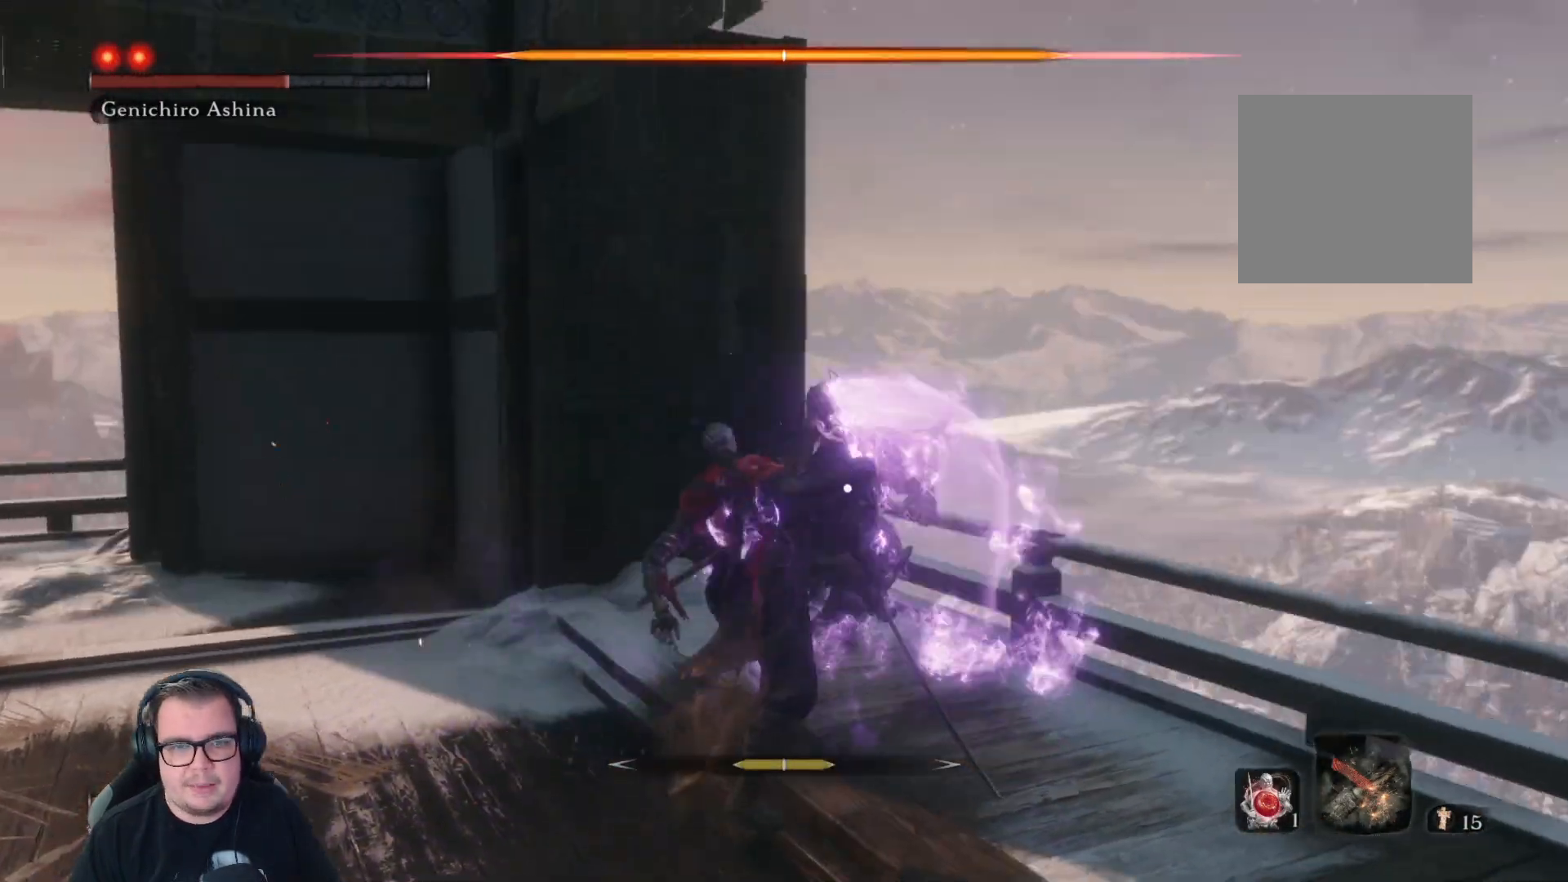
{"buttons": [], "left_stick": "up", "right_stick": "center", "button_events": [[17, "R1", "down"], [67, "R1", "up"], [150, "R1", "down"], [217, "R1", "up"], [283, "R1", "down"], [333, "R1", "up"], [383, "R1", "down"], [467, "R1", "up"]]}
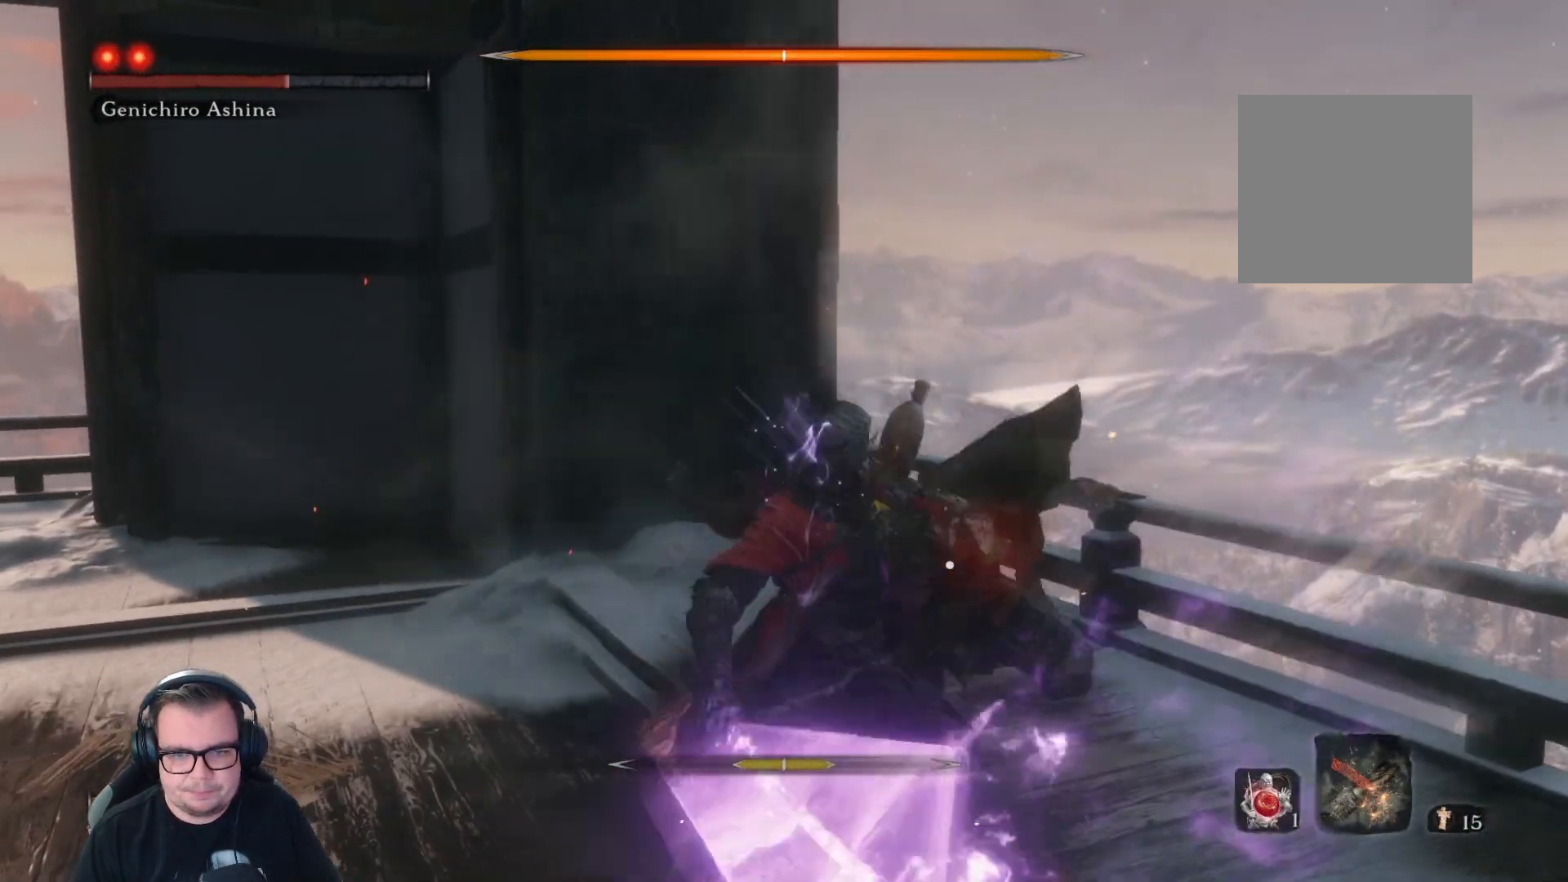
{"buttons": [], "left_stick": "center", "right_stick": "center", "button_events": []}
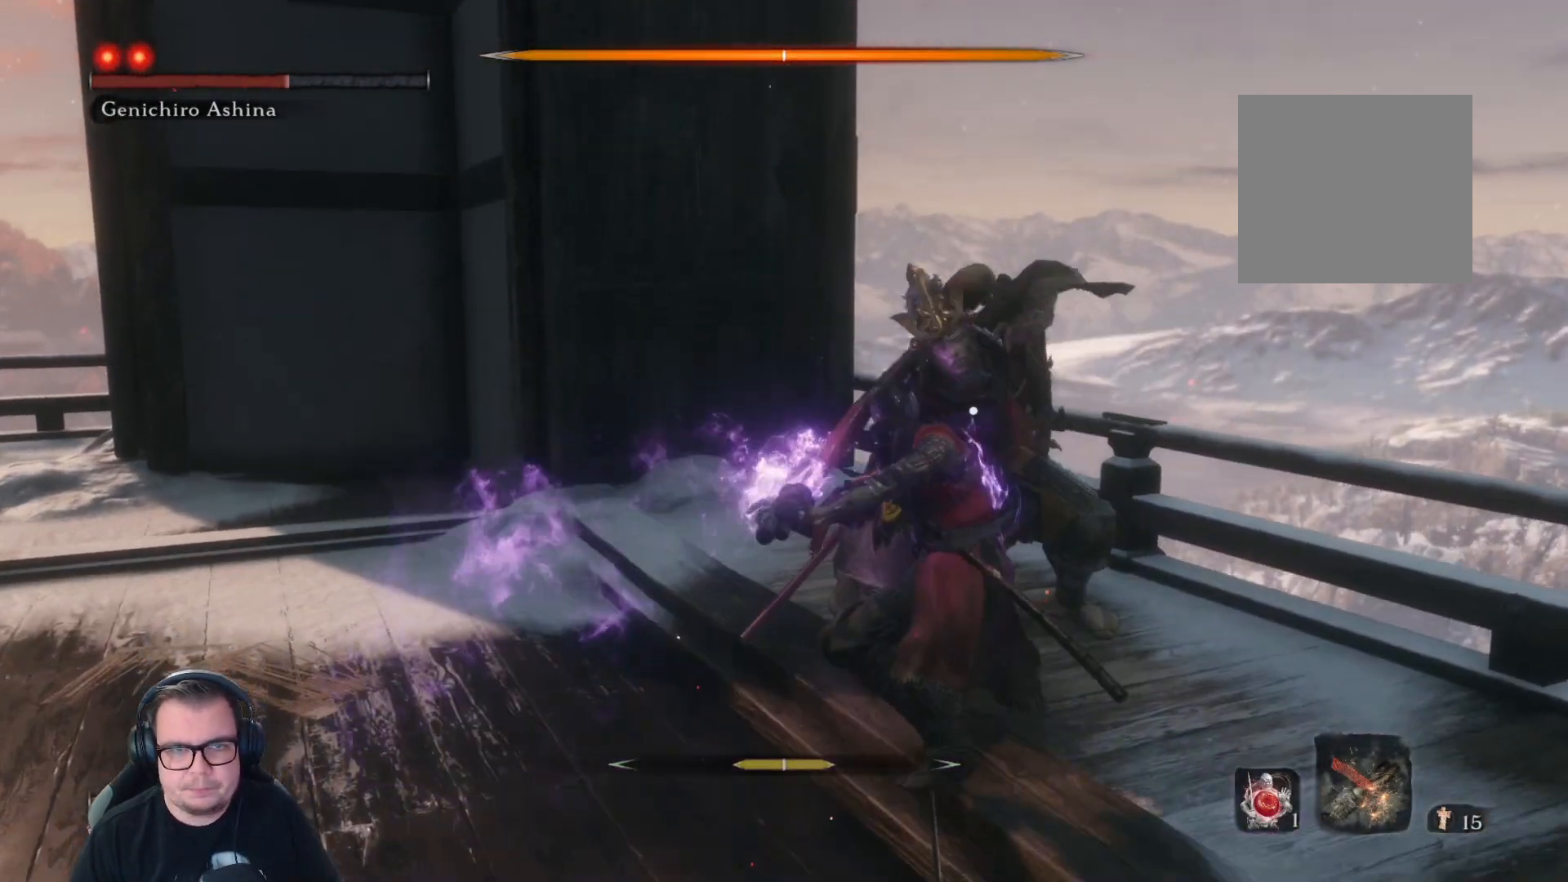
{"buttons": [], "left_stick": "center", "right_stick": "center", "button_events": []}
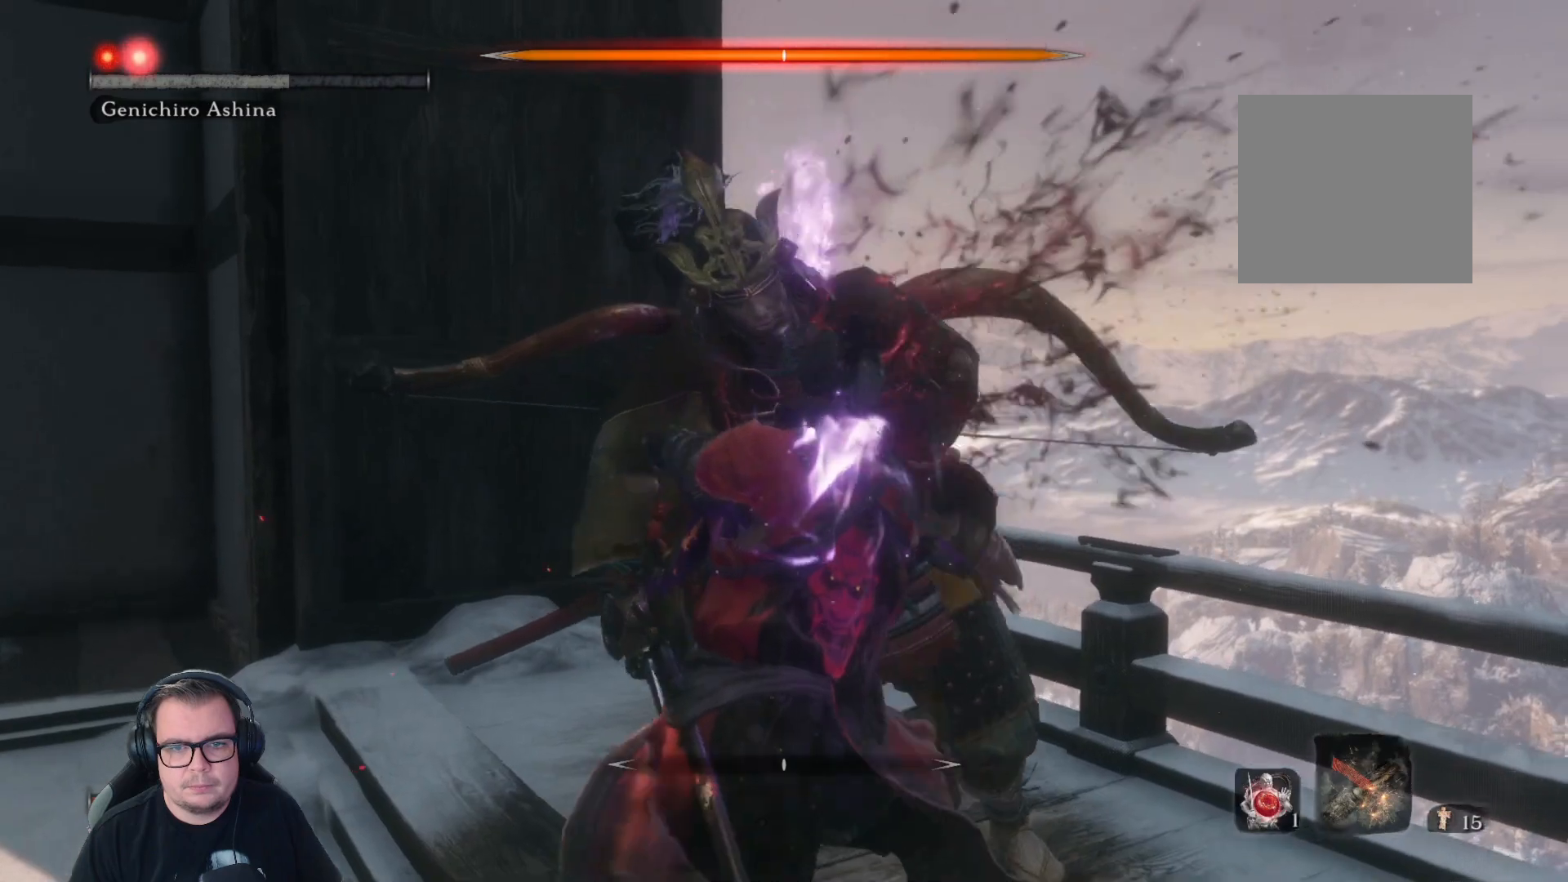
{"buttons": [], "left_stick": "center", "right_stick": "center", "button_events": []}
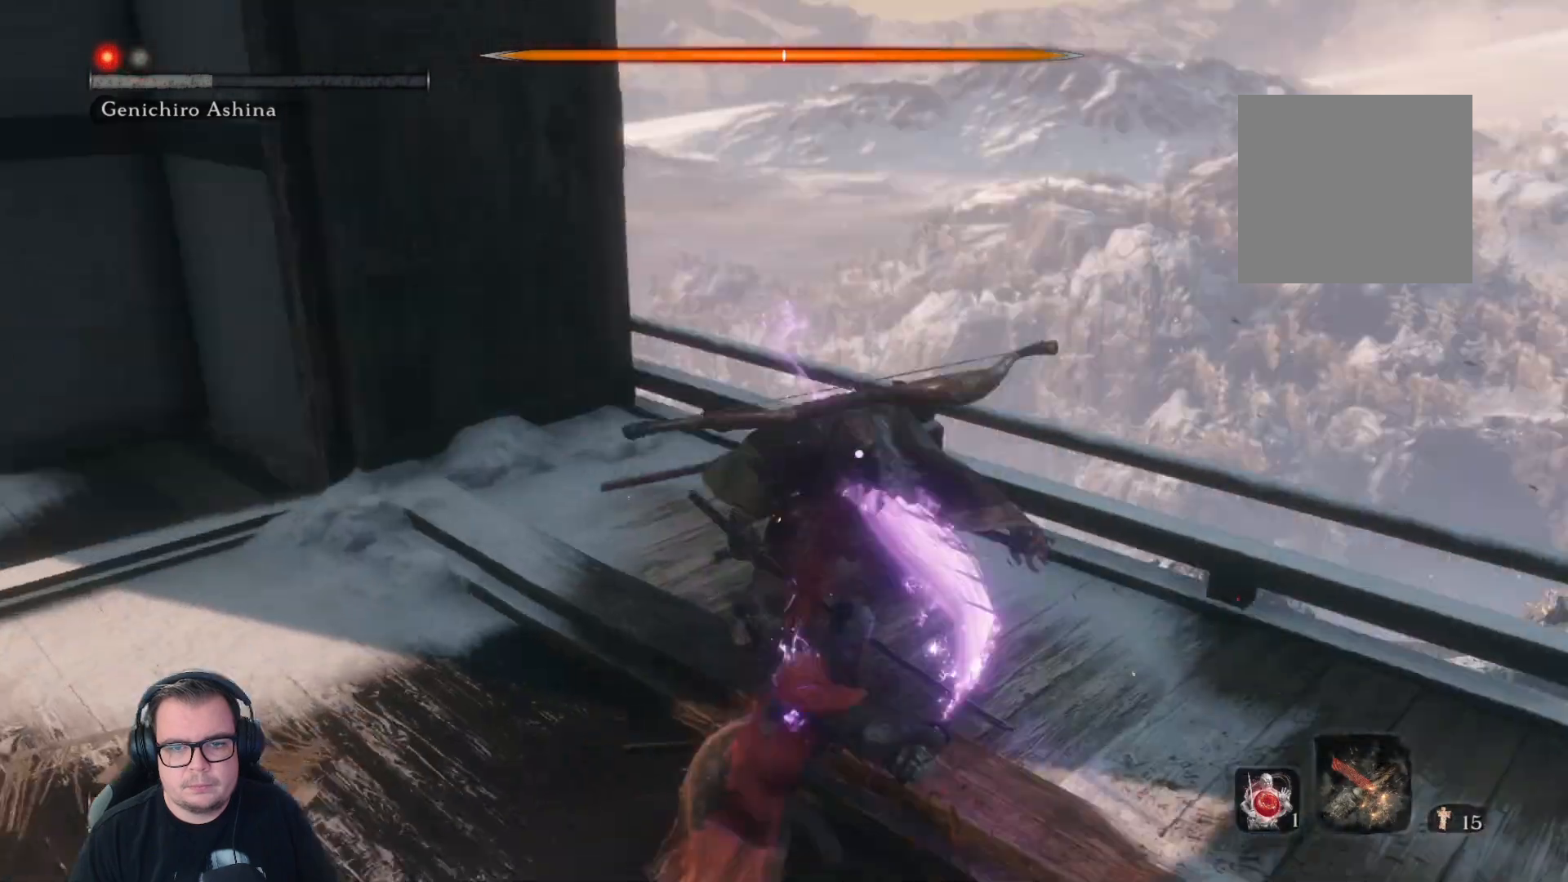
{"buttons": [], "left_stick": "center", "right_stick": "center", "button_events": []}
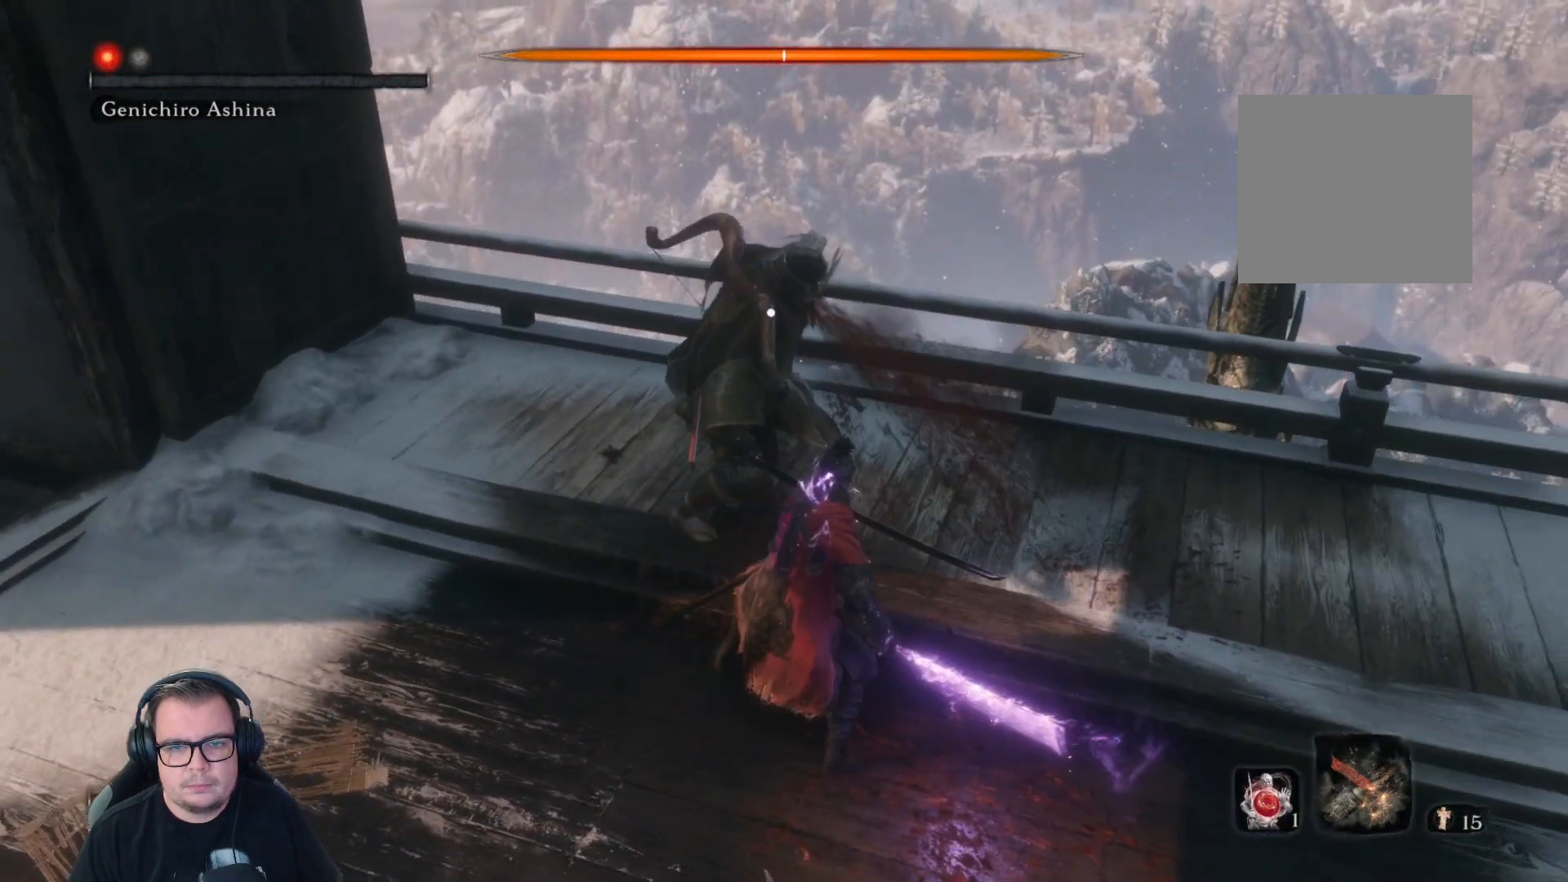
{"buttons": [], "left_stick": "down-right", "right_stick": "center", "button_events": [[417, "R1", "down"], [500, "R1", "up"]]}